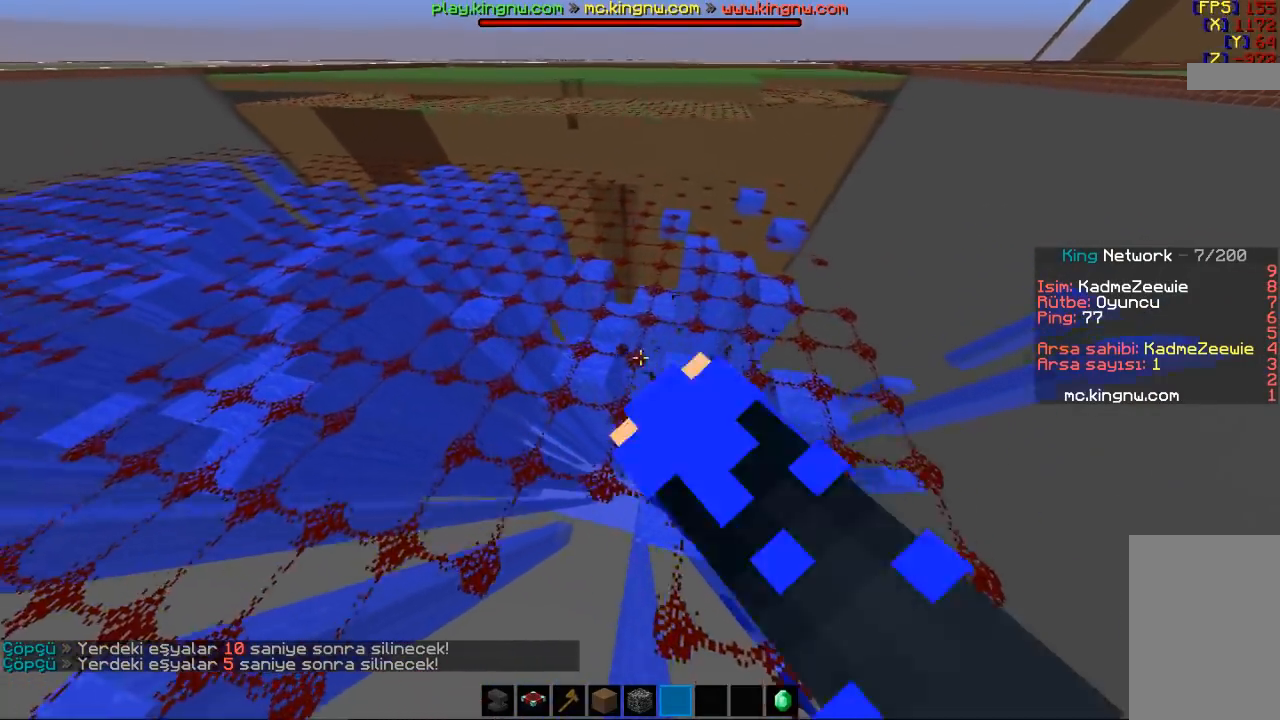
Gameplay with keyboard and mouse; each line is a JSON object with the keys and mouse buttons held at the frame after it. "events" lists presses ("down") and releases ("up") of "a", "d", "s", "space", "w", "mouse_left" and "mouse_right" between this image and that frame as [ms after this image, input, new state], when the widget could be followed in between. "mouse_left", "mouse_right" = the "left", "right" buttons of the "mouse" list. No other keys are recorded. Fast repeated clicks can show as one long hold. Mouse movement is not recorded.
{"keys": ["a", "w"], "mouse": ["left"], "events": [[233, "w", "up"], [433, "w", "down"]]}
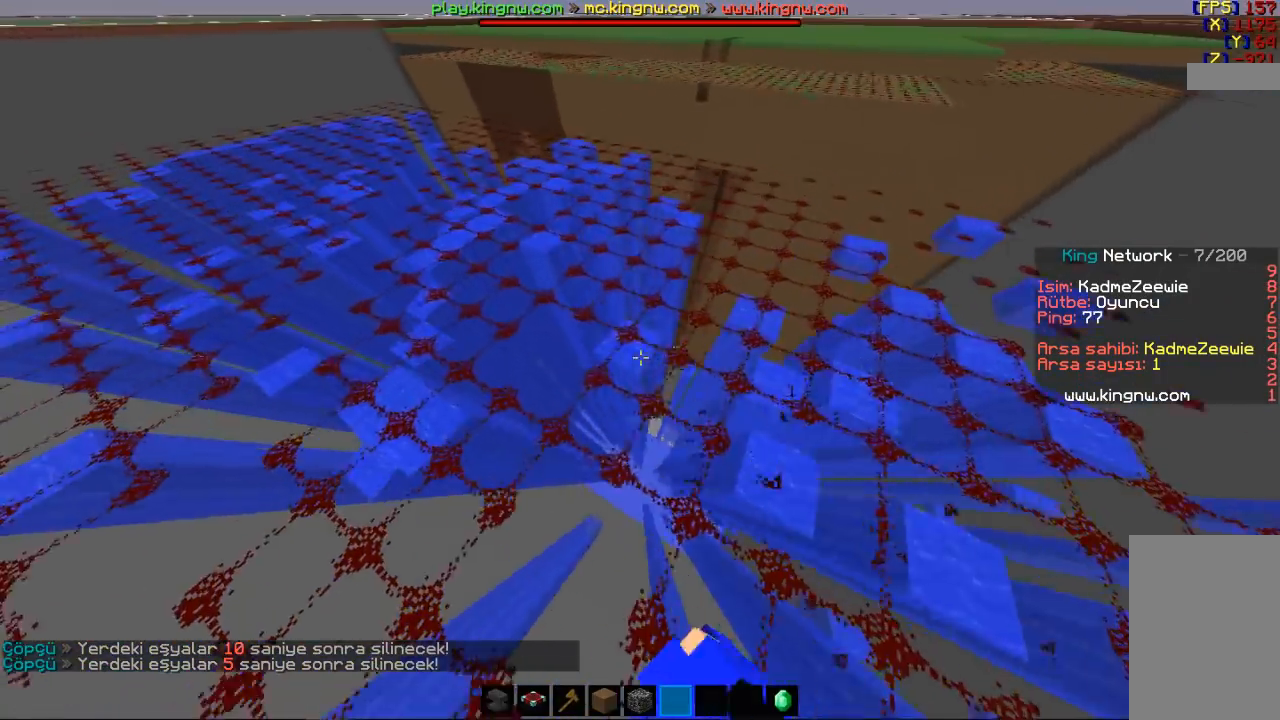
{"keys": ["a"], "mouse": ["left"], "events": [[233, "w", "up"]]}
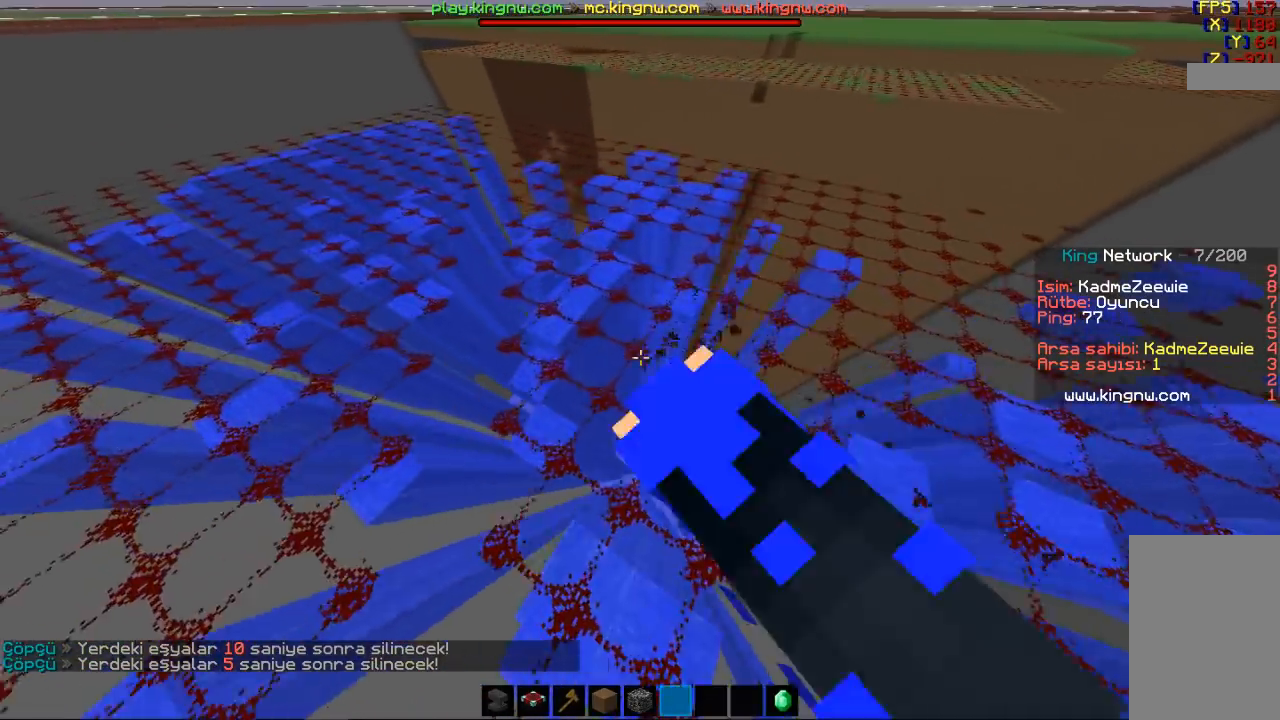
{"keys": ["a", "w"], "mouse": ["left"], "events": [[33, "w", "down"]]}
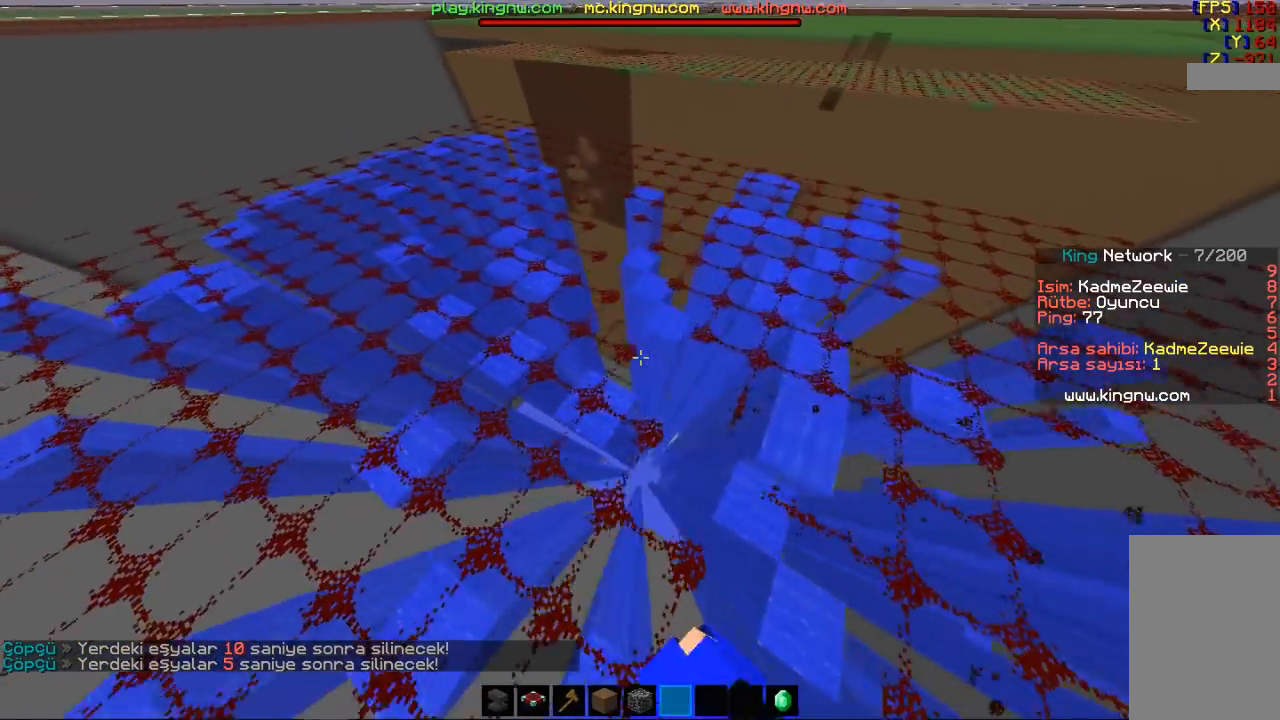
{"keys": ["a", "w"], "mouse": ["left"], "events": []}
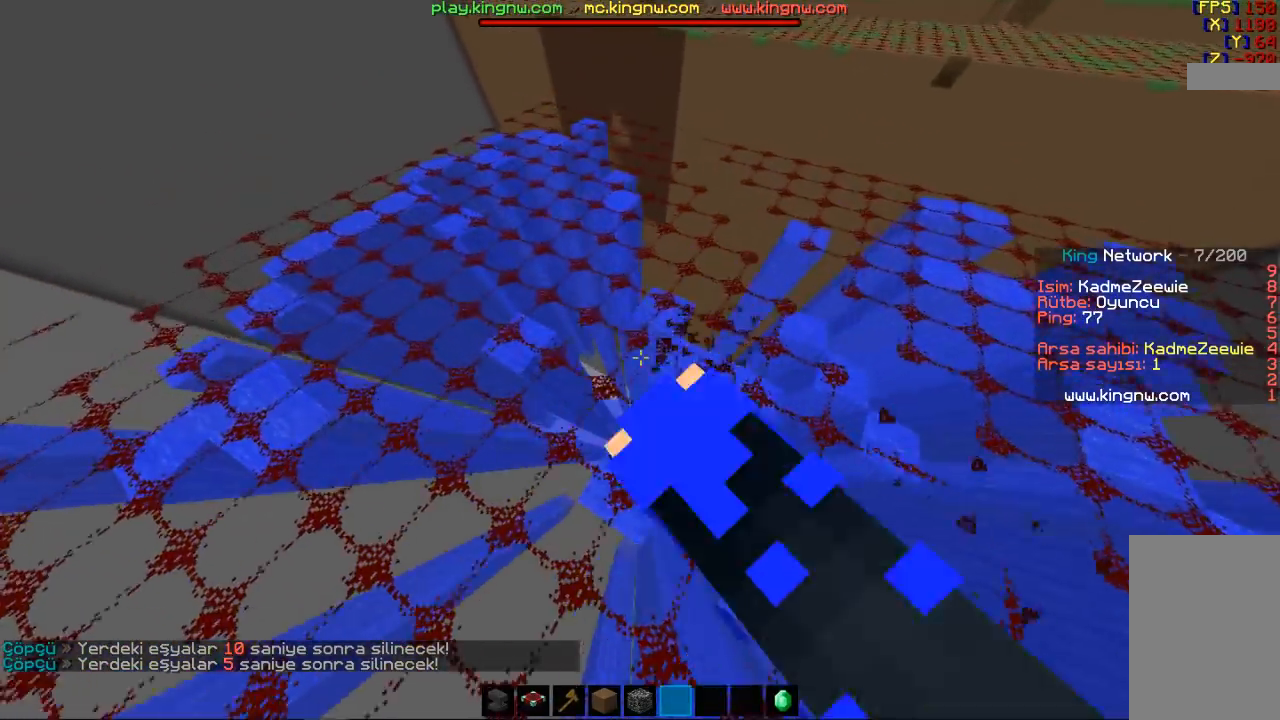
{"keys": ["a", "w"], "mouse": ["left"], "events": []}
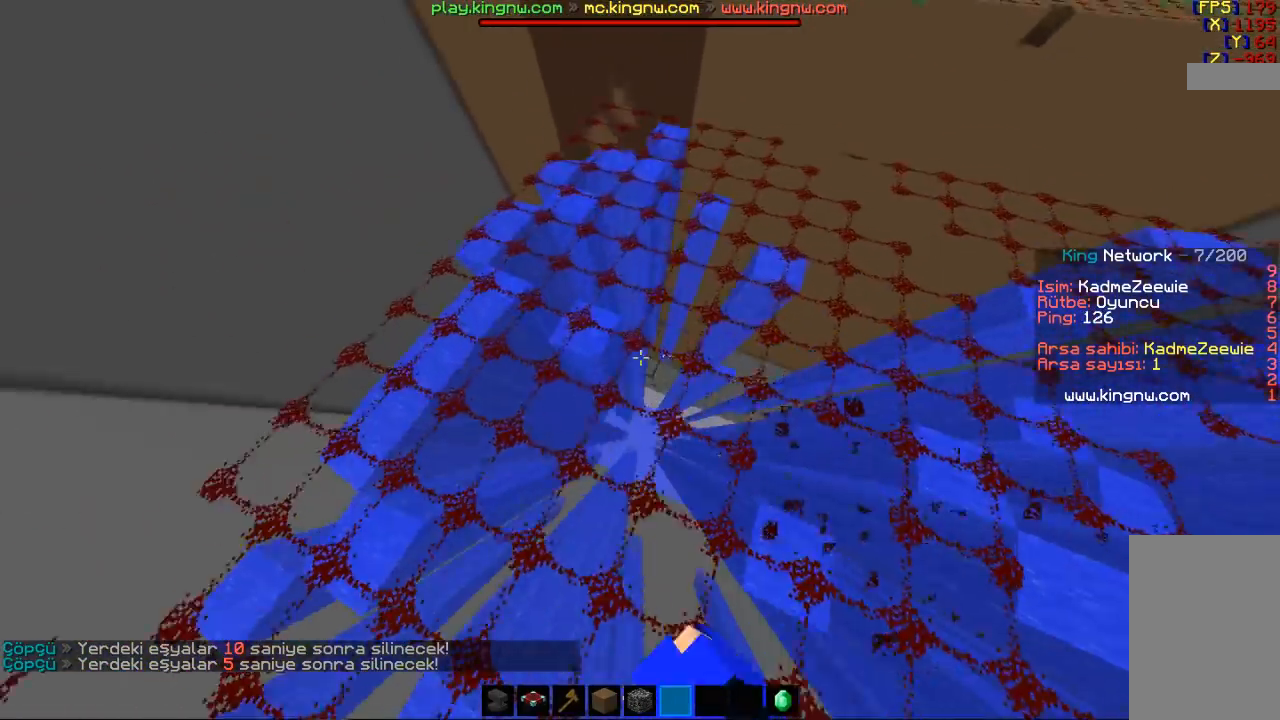
{"keys": ["a", "w"], "mouse": ["left"], "events": [[133, "a", "up"], [367, "a", "down"]]}
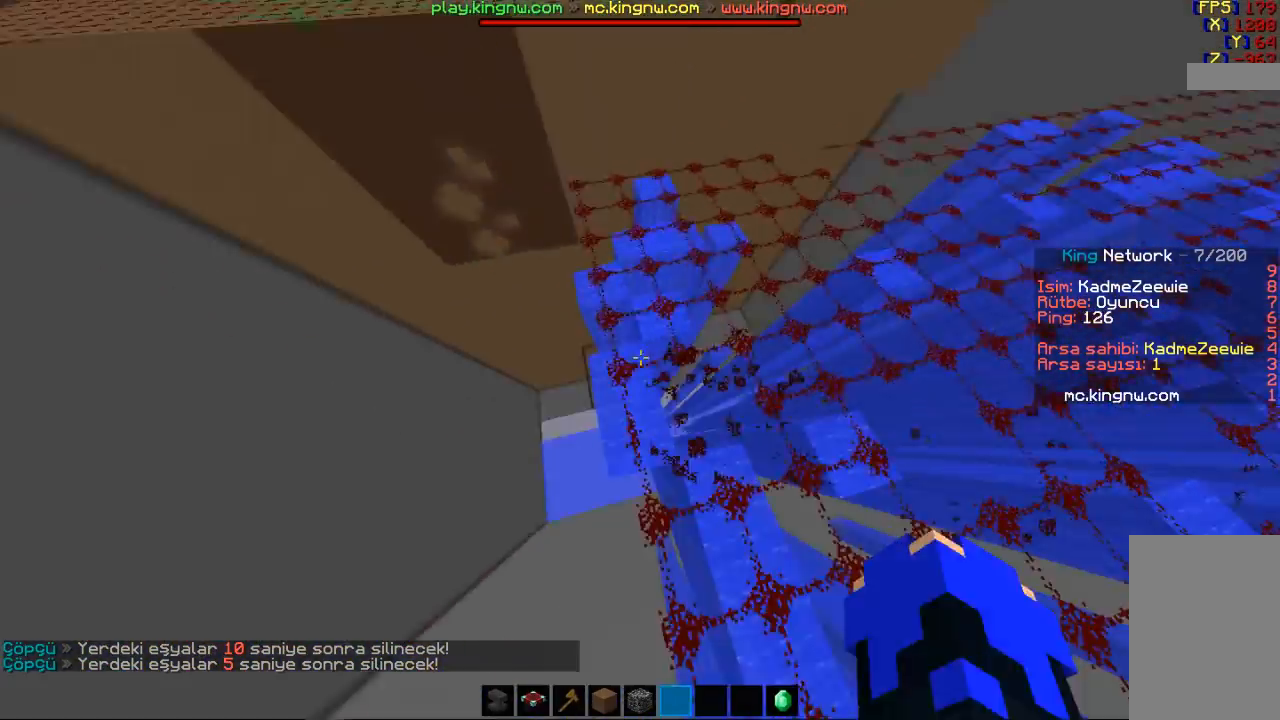
{"keys": ["a"], "mouse": [], "events": [[67, "a", "up"], [133, "mouse_left", "up"], [333, "a", "down"], [400, "w", "up"]]}
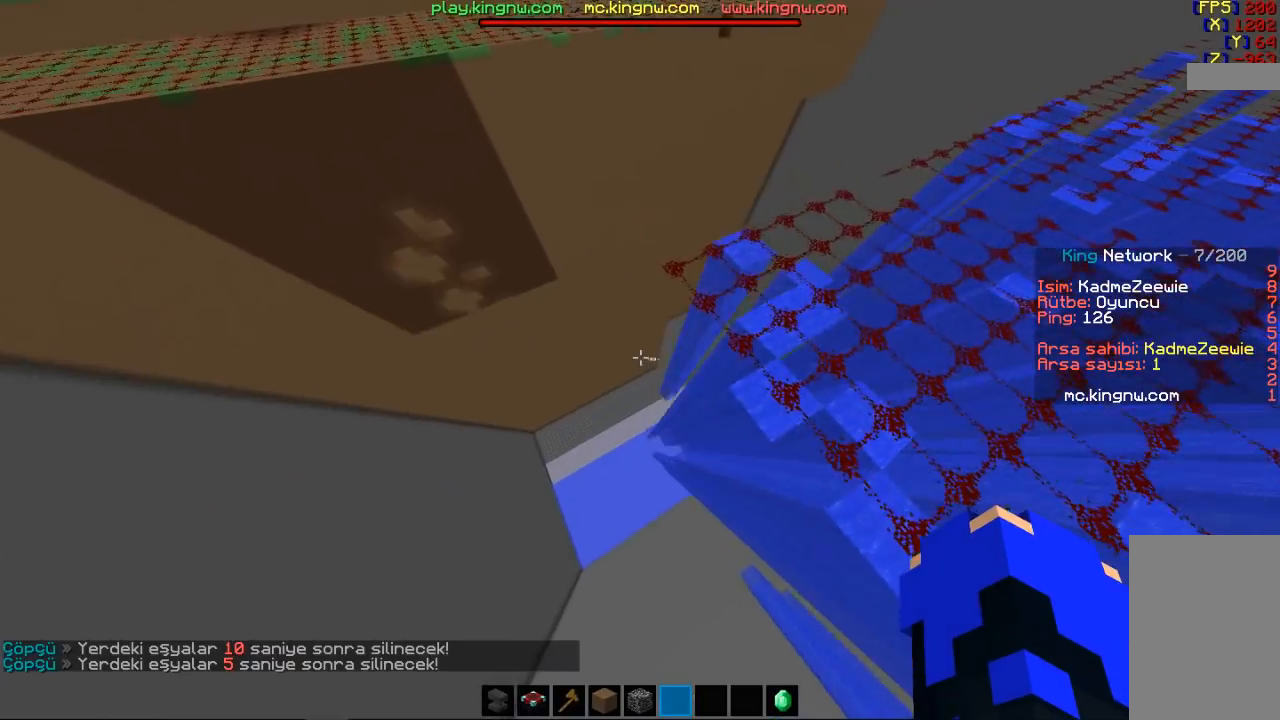
{"keys": ["a"], "mouse": [], "events": []}
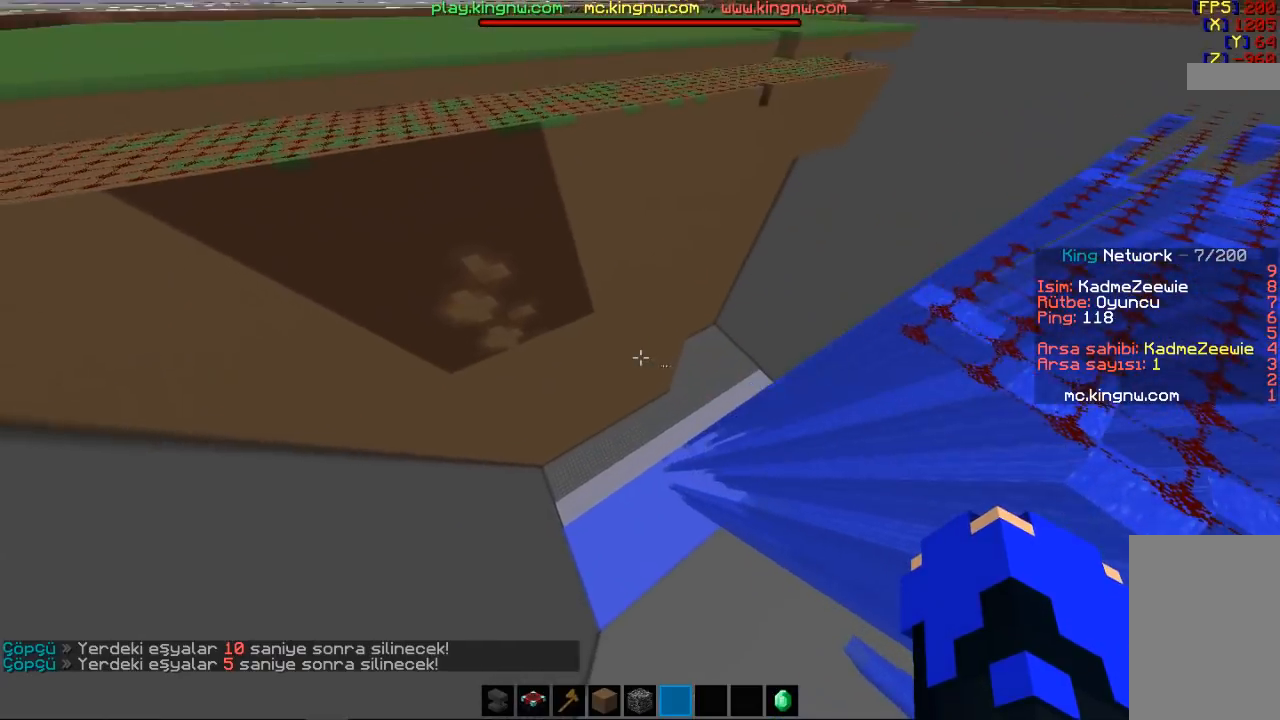
{"keys": ["a", "w"], "mouse": [], "events": [[67, "w", "down"]]}
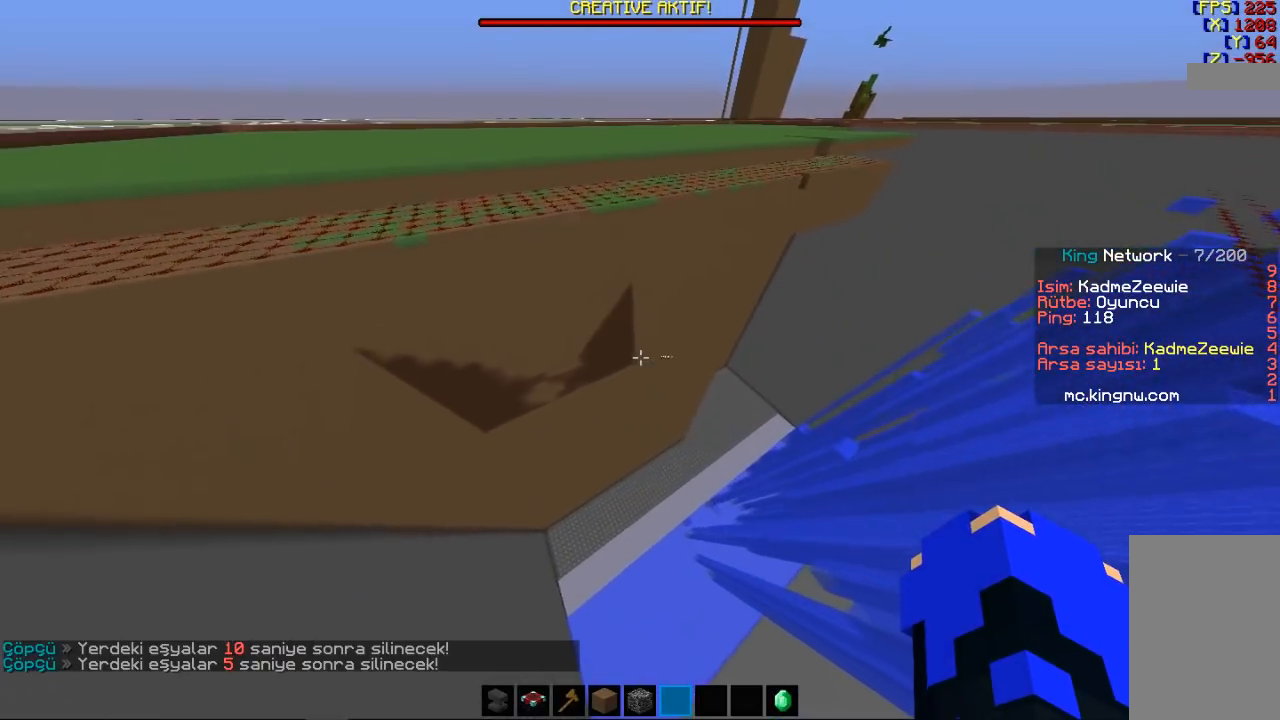
{"keys": ["a", "w"], "mouse": [], "events": []}
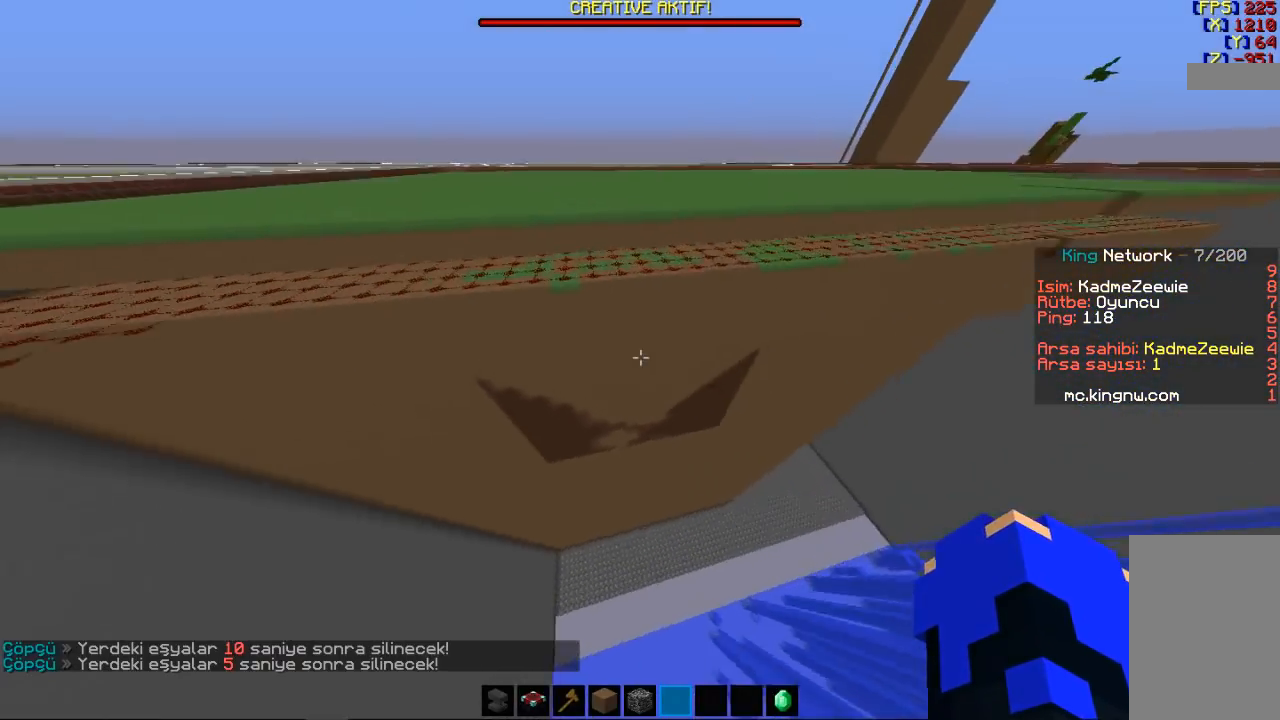
{"keys": ["a", "w"], "mouse": [], "events": []}
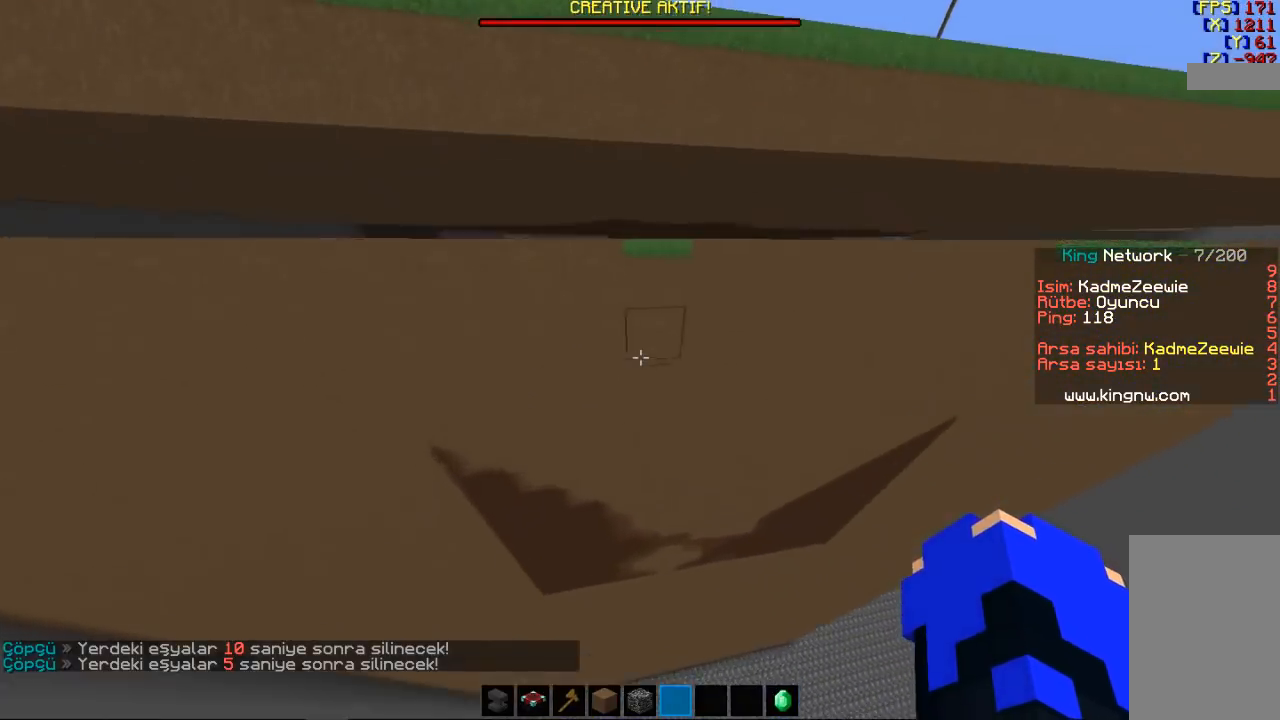
{"keys": [], "mouse": ["left"], "events": [[33, "a", "up"], [33, "w", "up"], [100, "w", "down"], [167, "mouse_left", "down"], [300, "w", "up"]]}
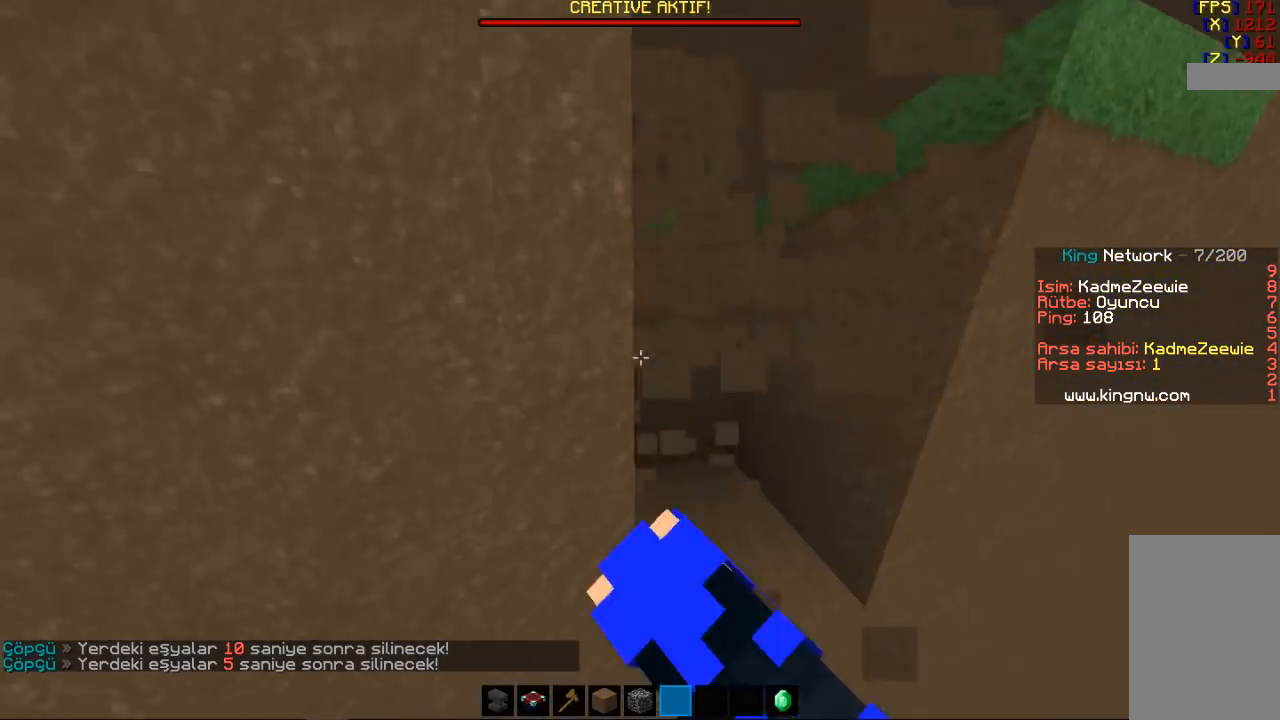
{"keys": ["a", "space"], "mouse": ["left"], "events": [[100, "s", "down"], [433, "a", "down"], [433, "s", "up"], [433, "space", "down"]]}
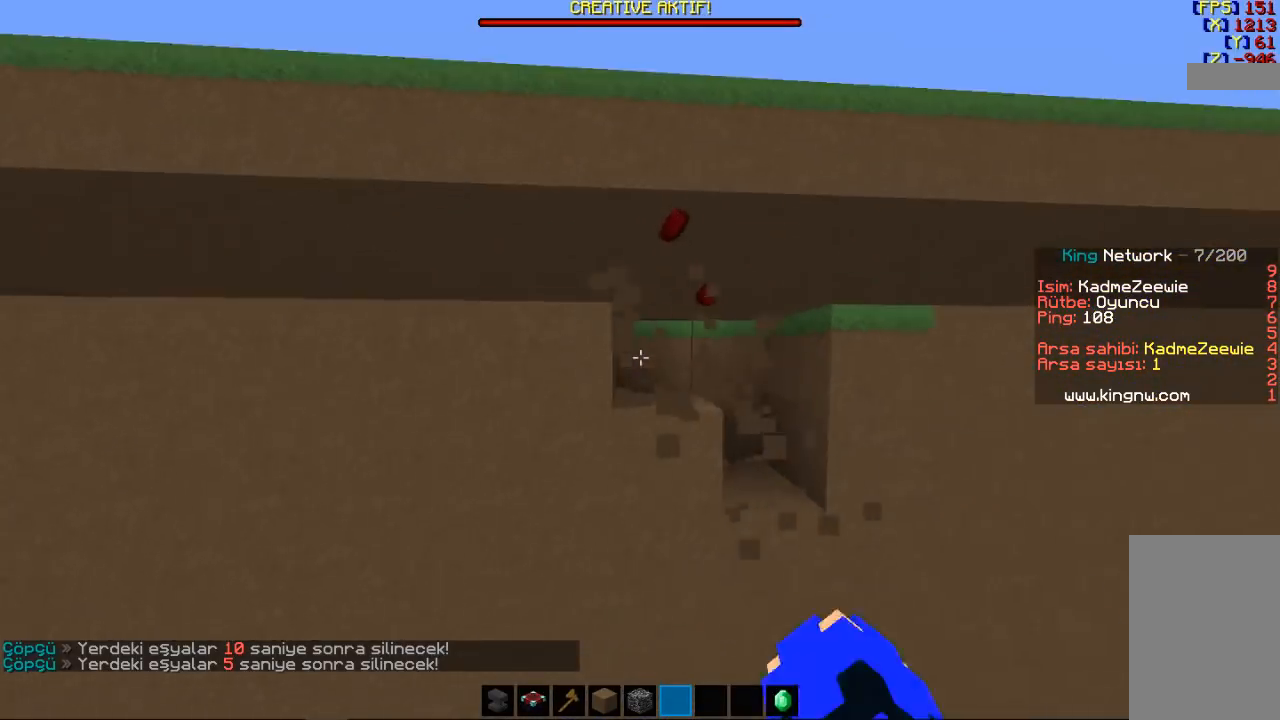
{"keys": ["a", "w"], "mouse": ["left"], "events": [[100, "w", "down"], [133, "space", "up"]]}
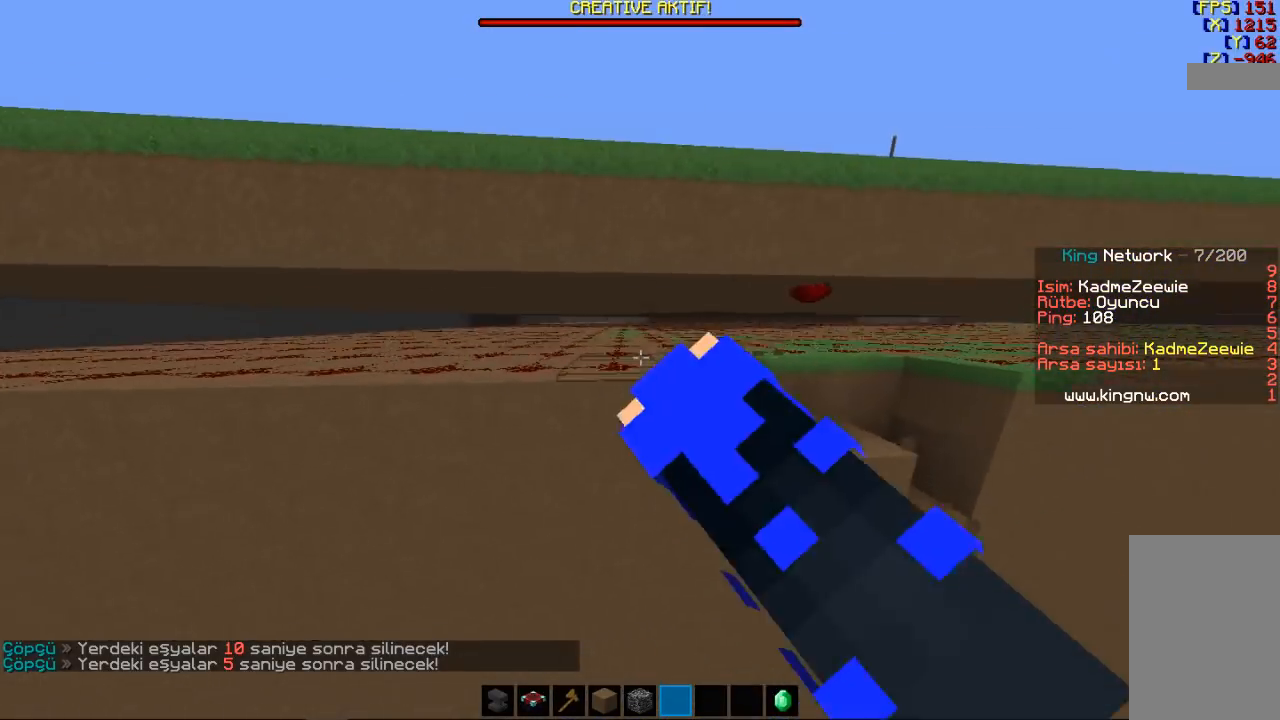
{"keys": ["space"], "mouse": ["left"], "events": [[33, "w", "up"], [200, "a", "up"], [500, "space", "down"]]}
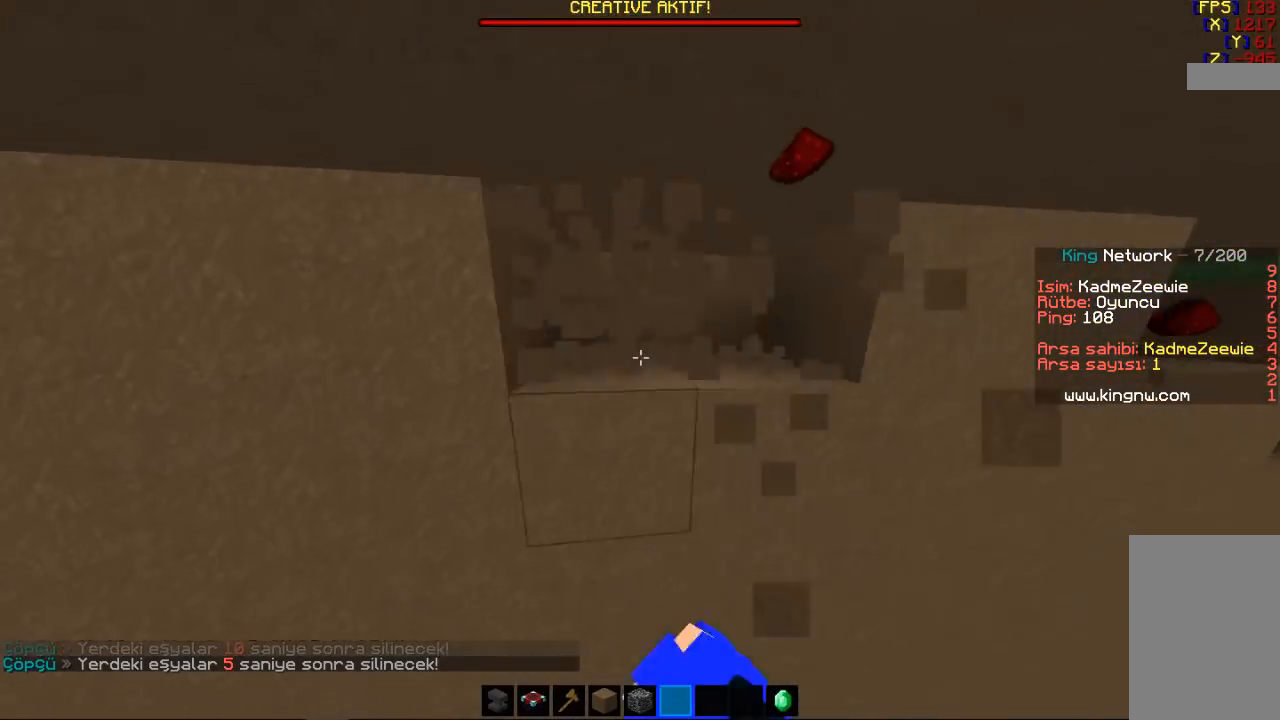
{"keys": [], "mouse": ["left"], "events": [[133, "space", "up"], [133, "w", "down"], [233, "w", "up"]]}
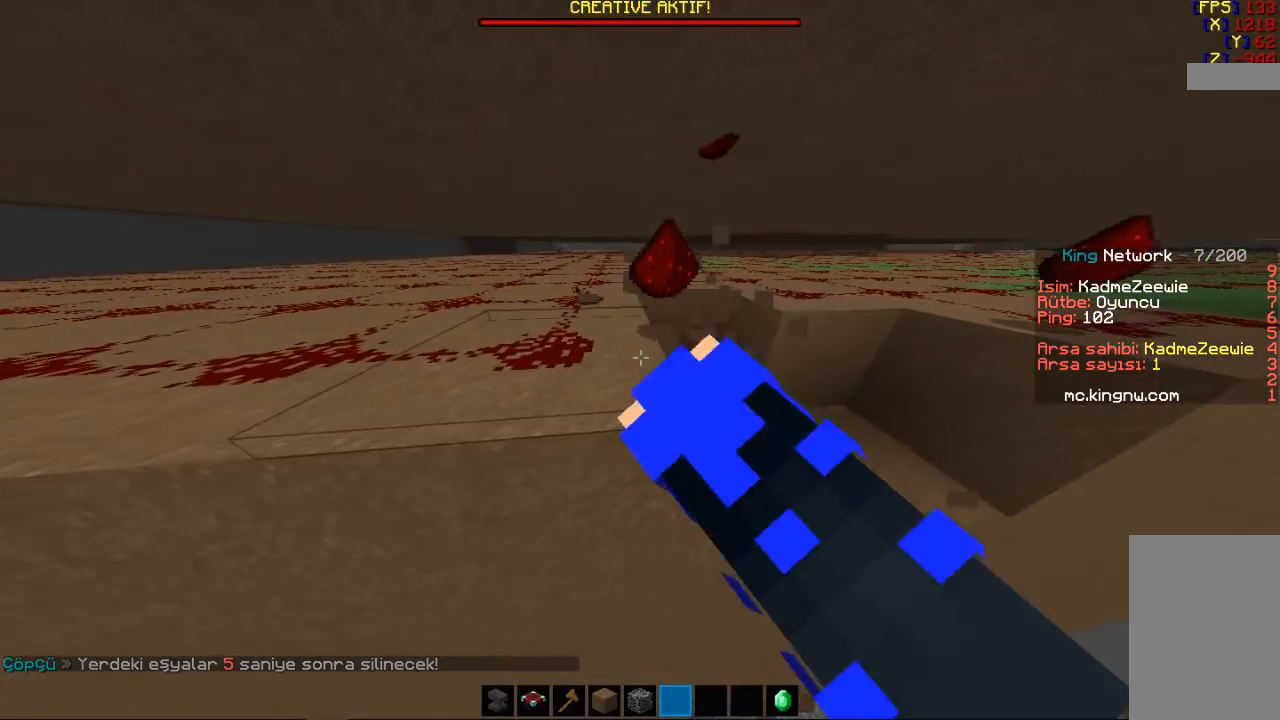
{"keys": [], "mouse": [], "events": [[33, "mouse_left", "up"], [133, "s", "down"], [133, "space", "down"], [167, "a", "down"], [333, "space", "up"], [500, "a", "up"], [500, "s", "up"]]}
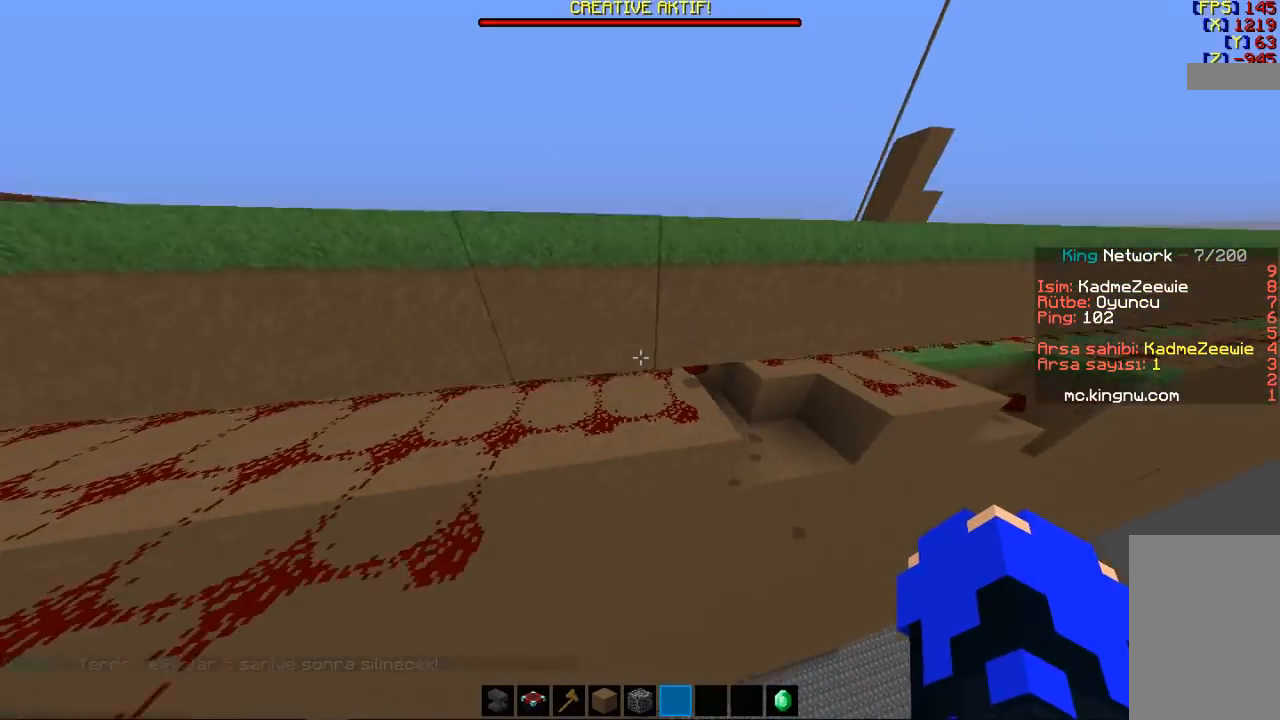
{"keys": [], "mouse": [], "events": []}
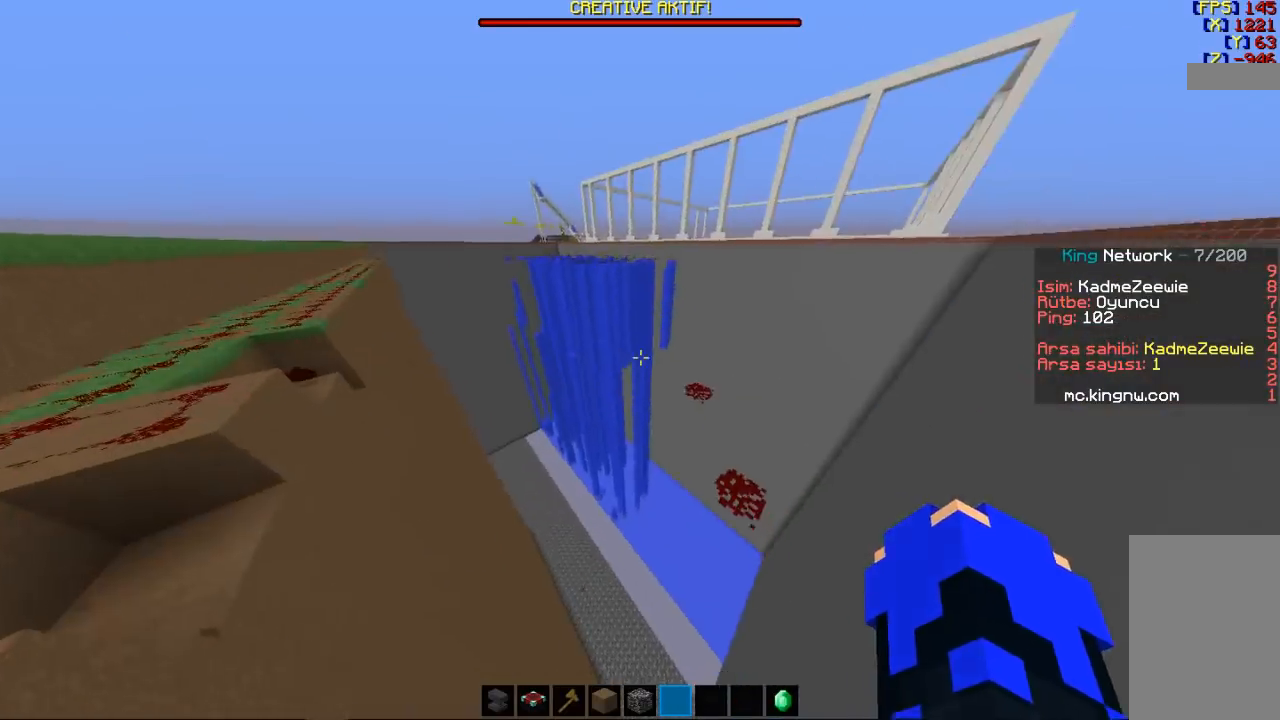
{"keys": [], "mouse": ["left"], "events": [[300, "mouse_left", "down"], [400, "mouse_left", "up"], [467, "mouse_left", "down"]]}
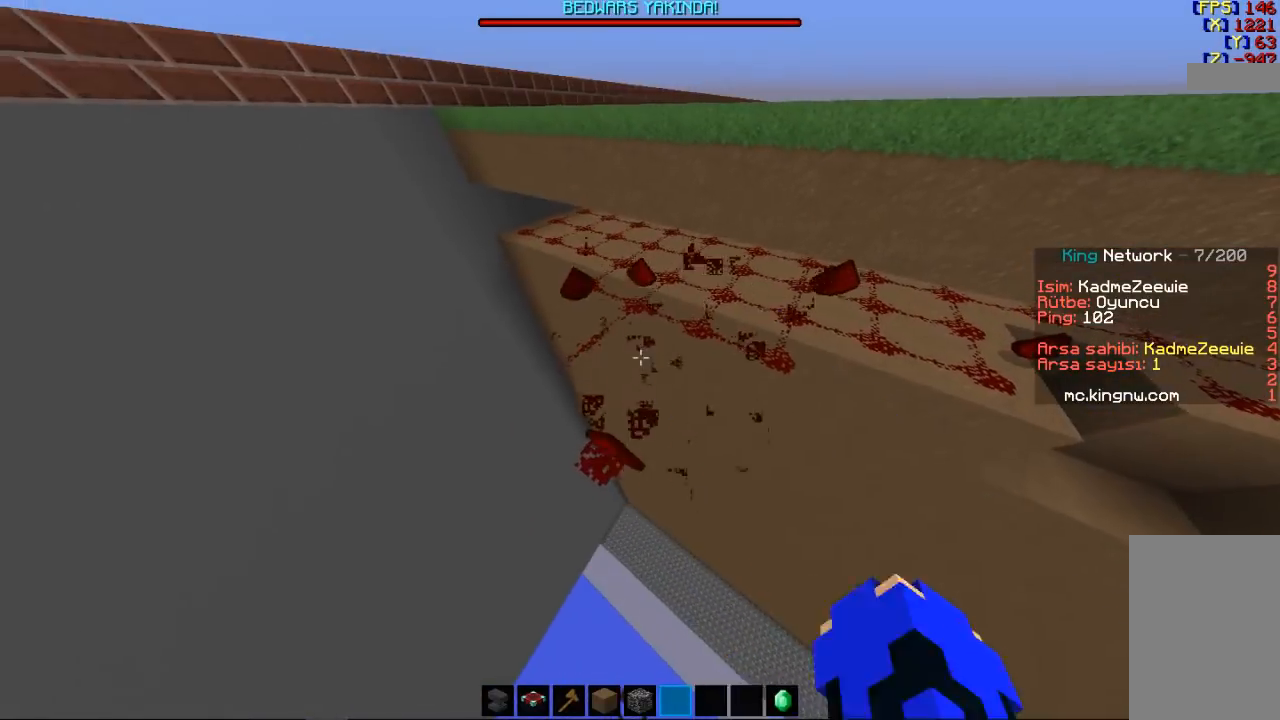
{"keys": ["s"], "mouse": [], "events": [[67, "mouse_left", "up"], [167, "mouse_left", "down"], [267, "a", "down"], [267, "mouse_left", "up"], [267, "s", "down"], [467, "a", "up"]]}
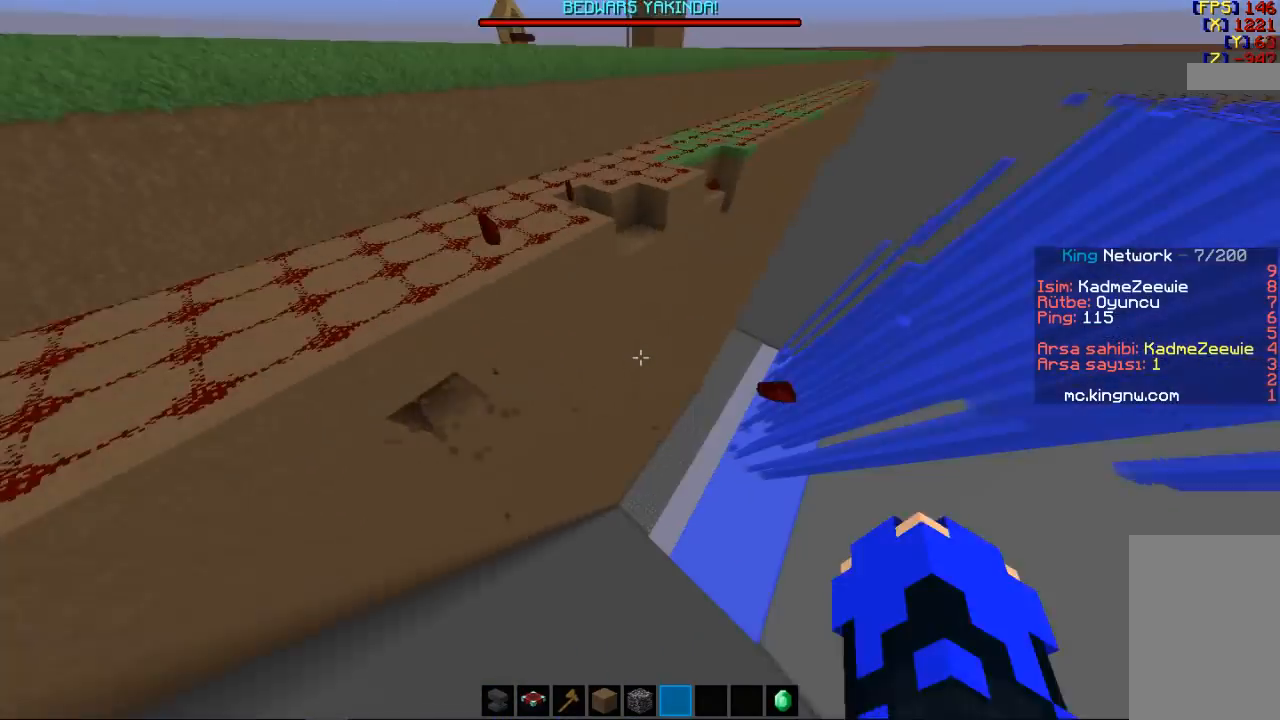
{"keys": ["s"], "mouse": [], "events": [[267, "d", "down"], [467, "d", "up"]]}